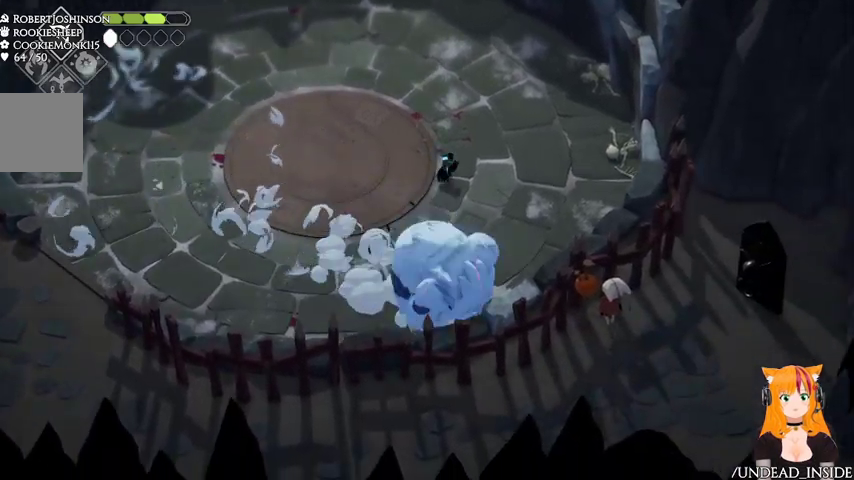
Gameplay with a controller (Xbox layout); each line is a JSON object with the inputs held at the frame after it. "events" lists button and stick changes between this image and that frame as [ms after this image, input, new state], when the widget could be followed in between. Not read: L3 R3.
{"buttons": [], "left_stick": "left", "right_stick": "center", "events": [[233, "left_stick", "up-left"], [433, "left_stick", "left"]]}
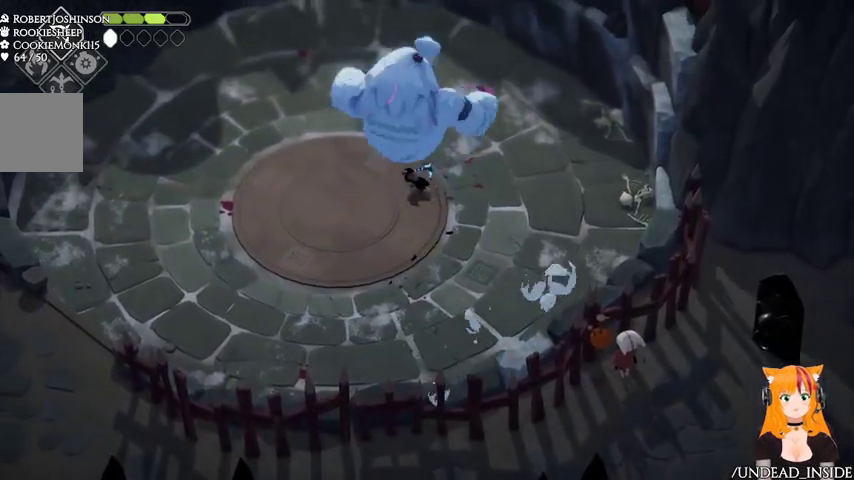
{"buttons": ["B", "L2"], "left_stick": "down", "right_stick": "center", "events": [[133, "B", "down"], [133, "L2", "down"], [167, "left_stick", "down"]]}
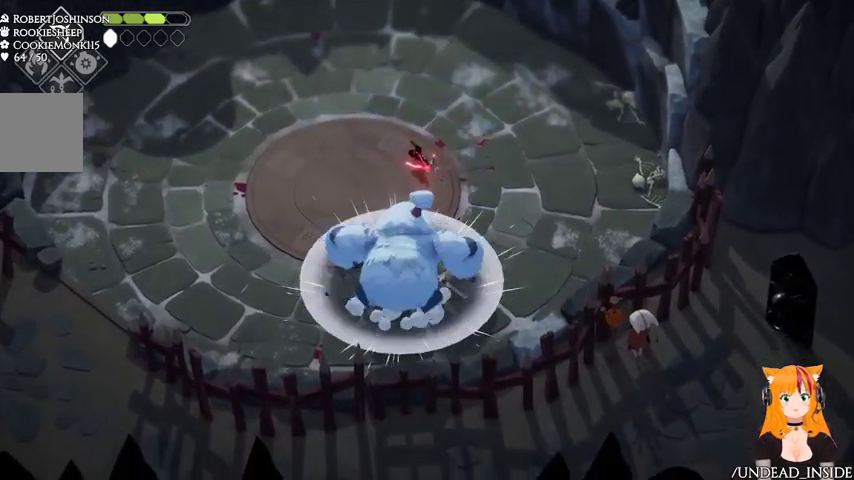
{"buttons": [], "left_stick": "up-right", "right_stick": "center", "events": [[100, "B", "up"], [267, "L2", "up"], [400, "left_stick", "up-right"]]}
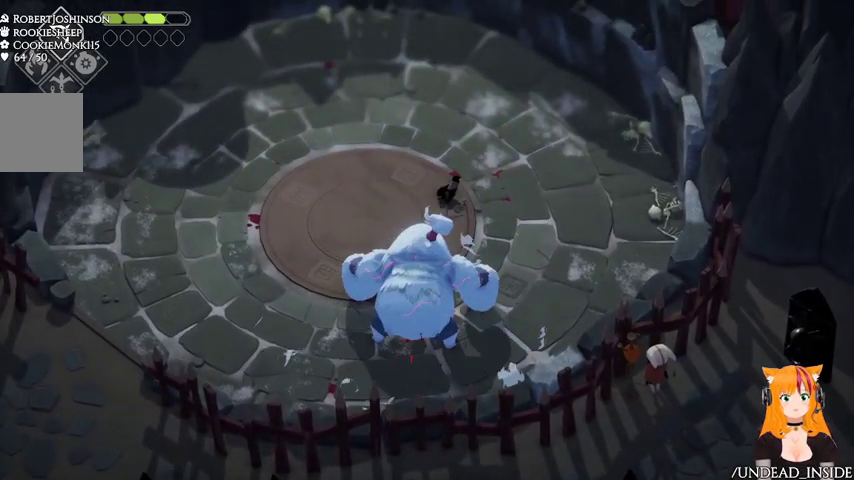
{"buttons": [], "left_stick": "up-left", "right_stick": "center", "events": [[67, "left_stick", "up"], [467, "left_stick", "up-left"]]}
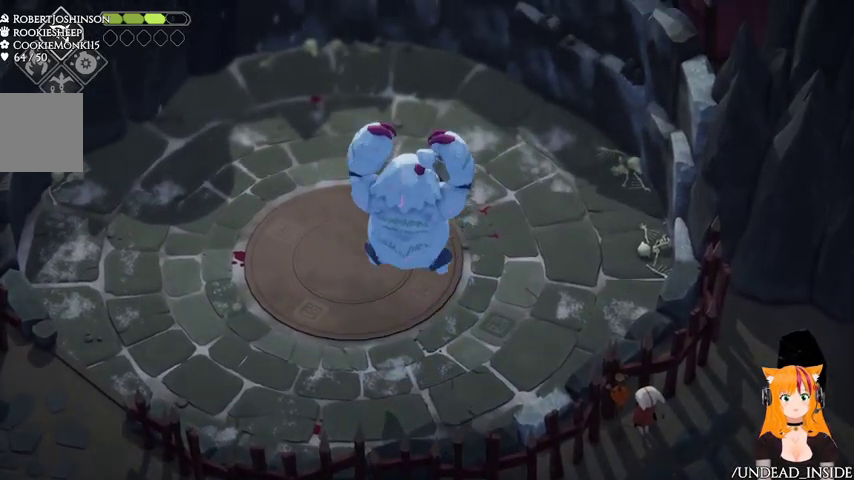
{"buttons": ["A"], "left_stick": "left", "right_stick": "center", "events": [[367, "A", "down"], [367, "left_stick", "left"]]}
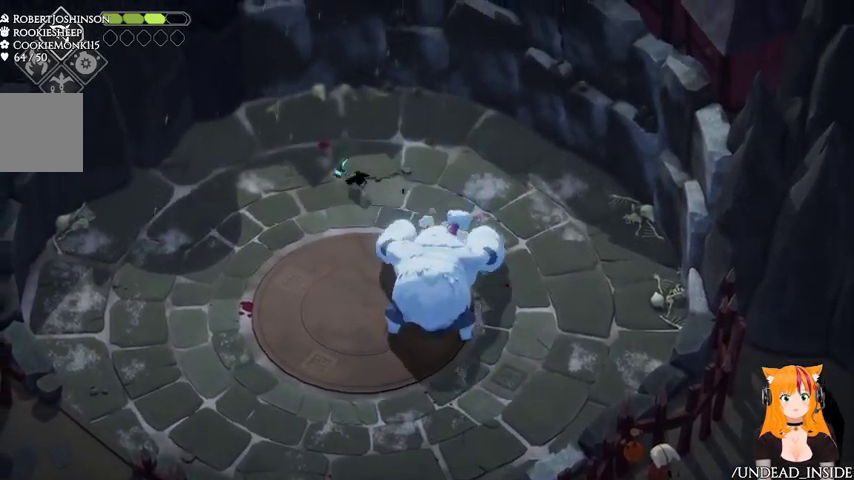
{"buttons": [], "left_stick": "down-left", "right_stick": "center", "events": [[33, "A", "up"], [400, "left_stick", "down-left"]]}
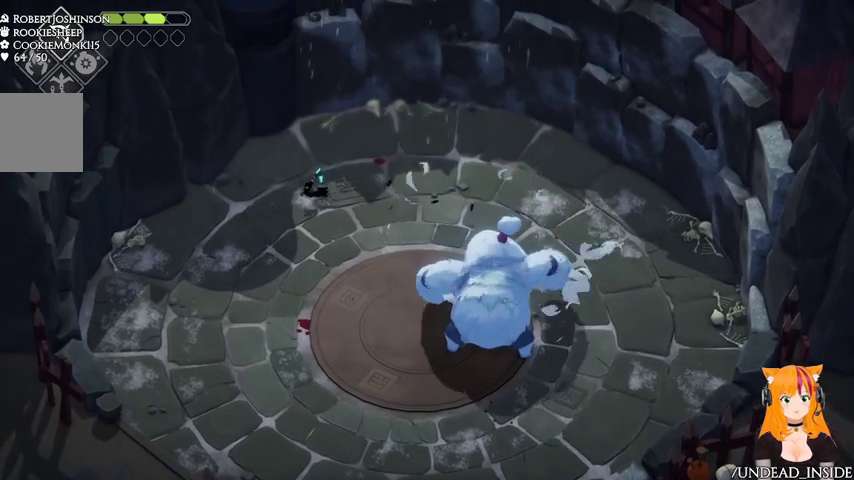
{"buttons": [], "left_stick": "down-left", "right_stick": "center", "events": []}
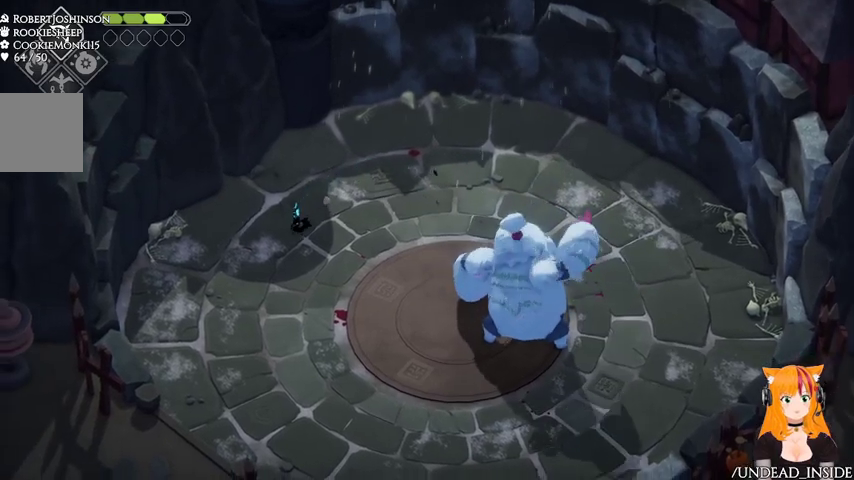
{"buttons": [], "left_stick": "down-right", "right_stick": "center", "events": [[433, "left_stick", "down-right"]]}
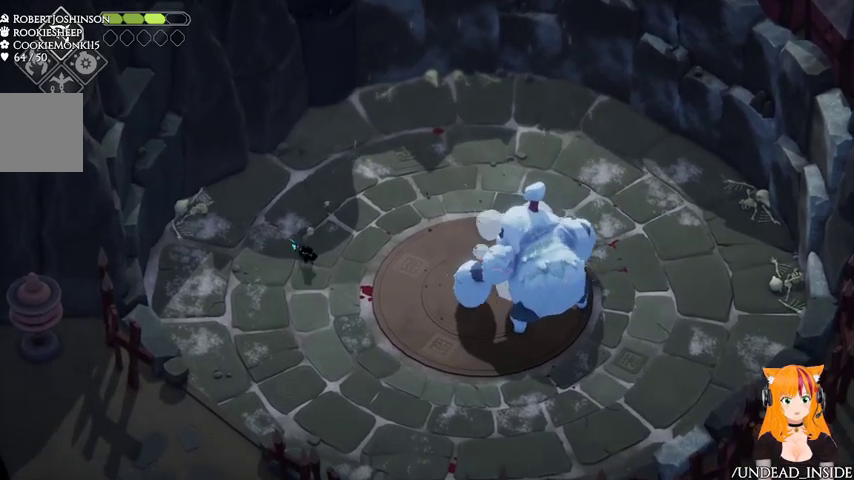
{"buttons": [], "left_stick": "down", "right_stick": "center", "events": [[367, "left_stick", "down"]]}
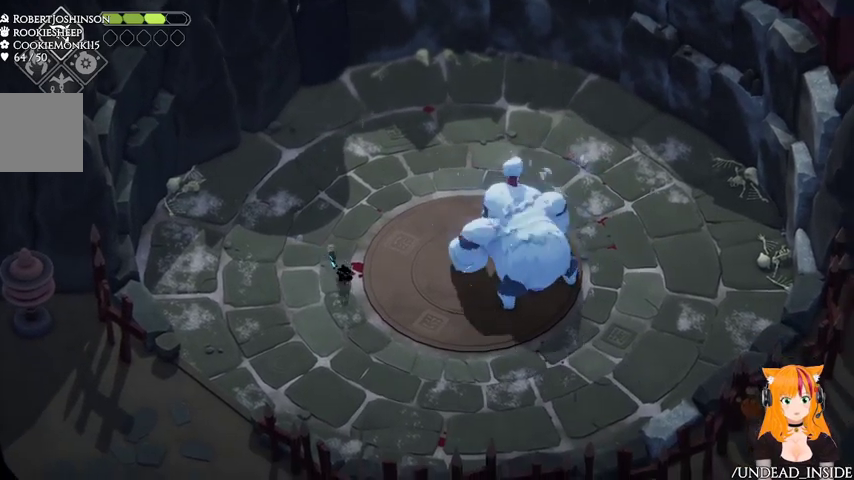
{"buttons": [], "left_stick": "down-right", "right_stick": "center", "events": [[433, "left_stick", "down-right"]]}
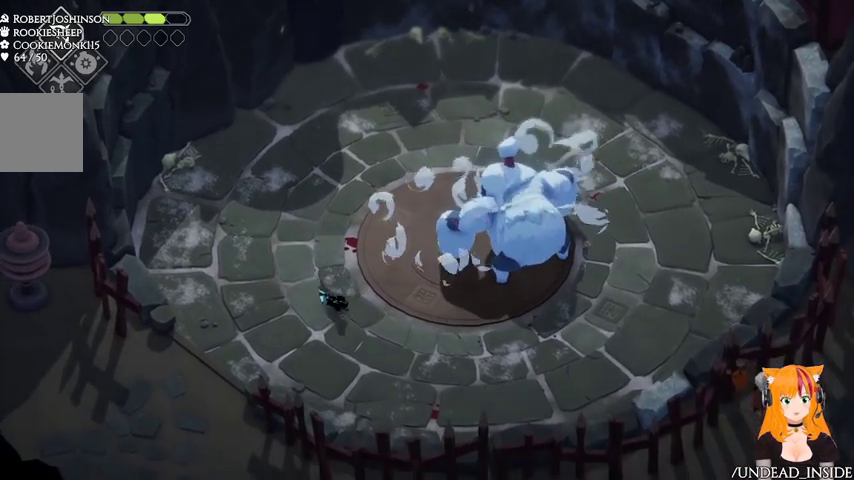
{"buttons": [], "left_stick": "down-right", "right_stick": "center", "events": []}
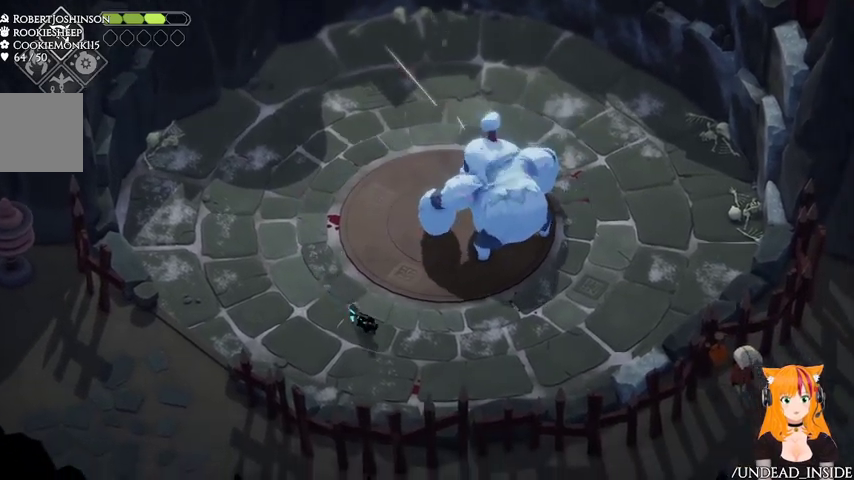
{"buttons": [], "left_stick": "right", "right_stick": "center", "events": [[200, "left_stick", "right"]]}
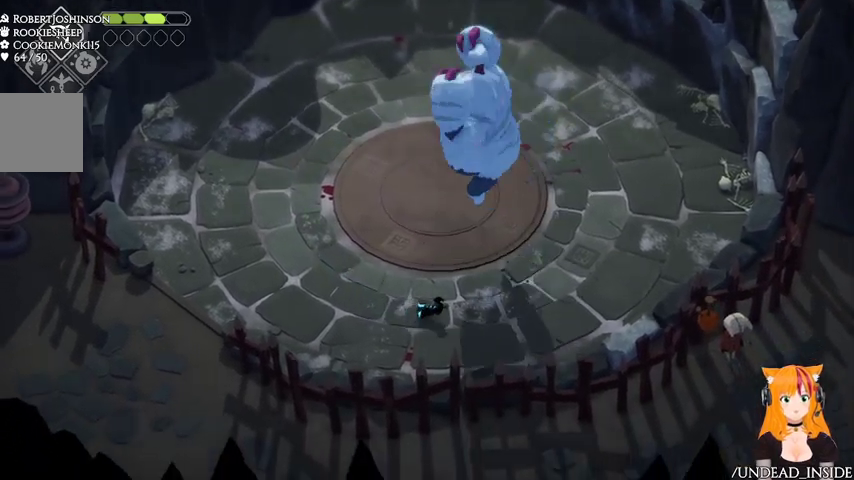
{"buttons": [], "left_stick": "up-right", "right_stick": "center", "events": [[467, "left_stick", "up-right"]]}
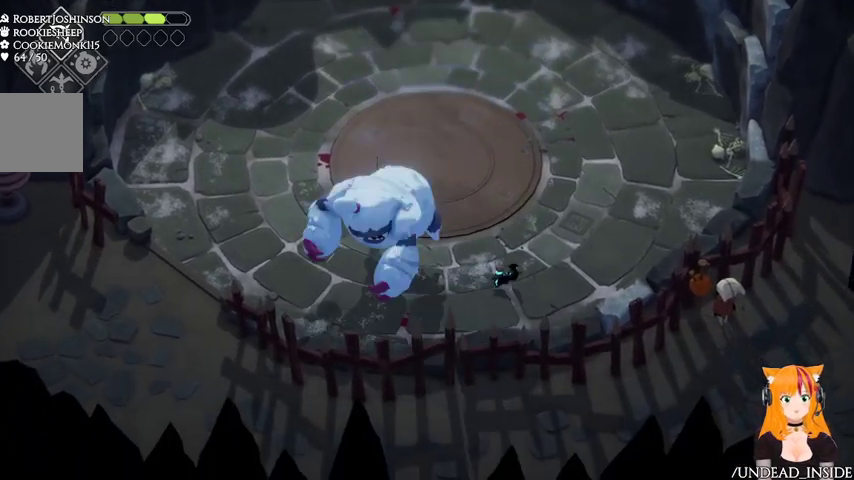
{"buttons": [], "left_stick": "left", "right_stick": "center", "events": [[233, "left_stick", "up"], [367, "left_stick", "left"]]}
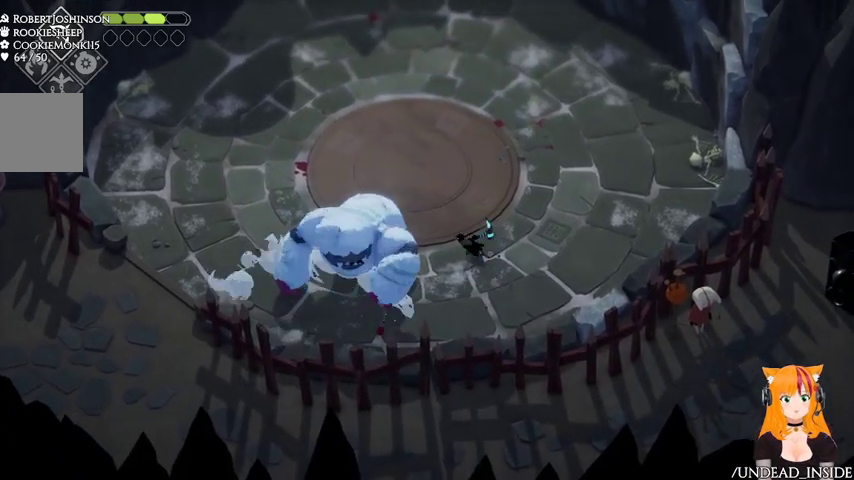
{"buttons": [], "left_stick": "up-right", "right_stick": "center", "events": [[33, "X", "down"], [167, "X", "up"], [200, "left_stick", "up-right"], [233, "A", "down"], [467, "A", "up"]]}
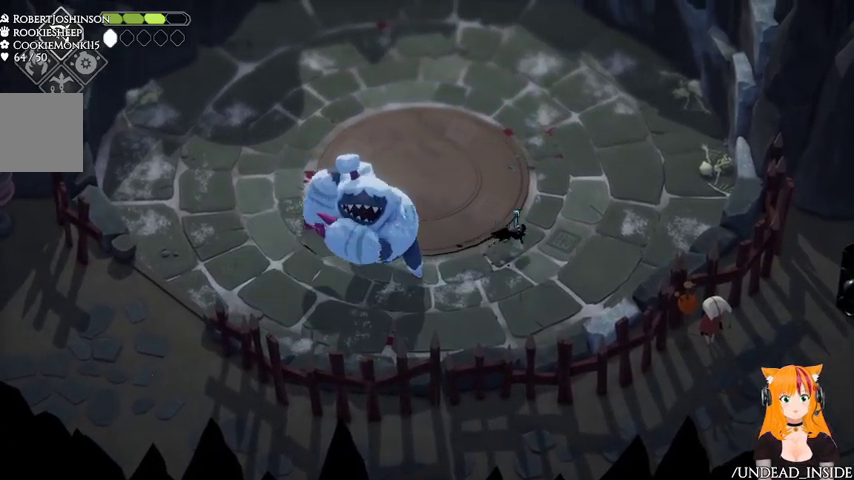
{"buttons": [], "left_stick": "up", "right_stick": "center", "events": [[433, "left_stick", "up"]]}
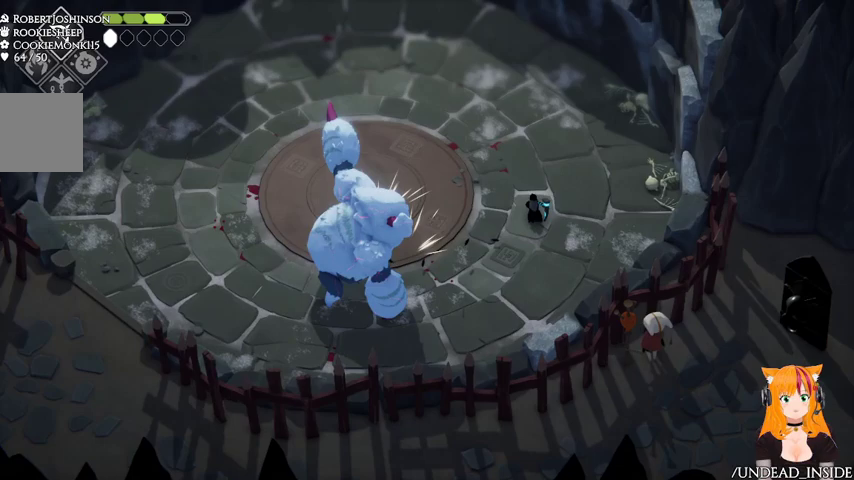
{"buttons": [], "left_stick": "down-left", "right_stick": "center", "events": [[67, "left_stick", "left"], [233, "left_stick", "down-left"]]}
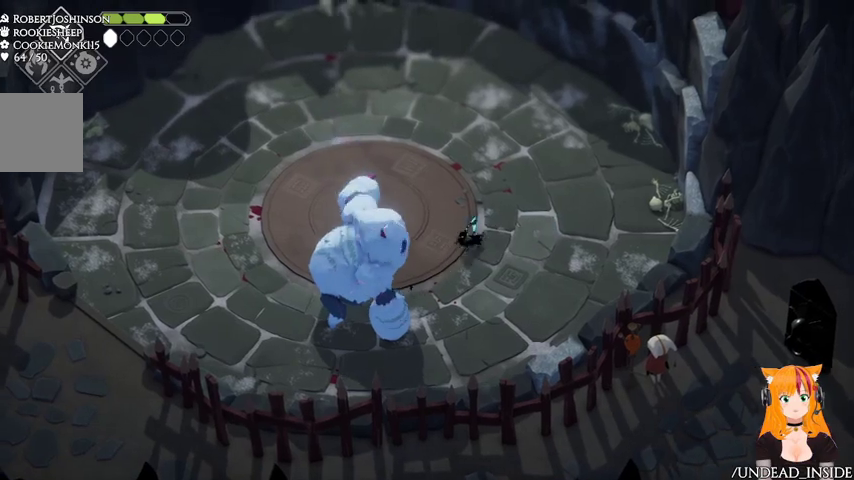
{"buttons": [], "left_stick": "up-right", "right_stick": "center", "events": [[67, "left_stick", "left"], [133, "X", "down"], [300, "X", "up"], [300, "left_stick", "center"], [367, "left_stick", "up-right"]]}
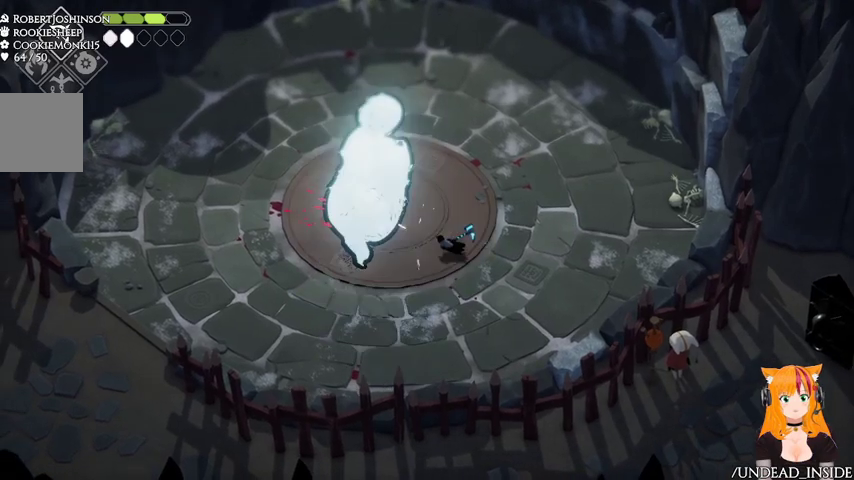
{"buttons": [], "left_stick": "up", "right_stick": "center", "events": [[67, "A", "down"], [233, "A", "up"], [267, "left_stick", "up"]]}
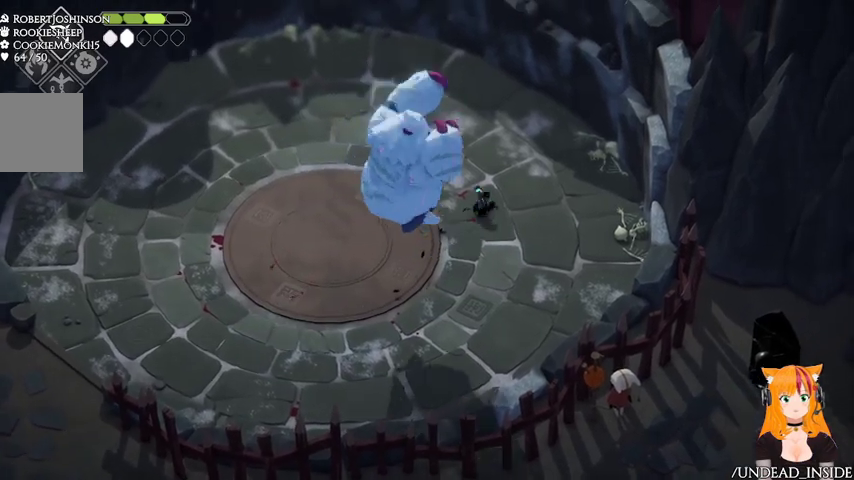
{"buttons": [], "left_stick": "down-left", "right_stick": "center", "events": [[267, "left_stick", "left"], [433, "left_stick", "down-left"]]}
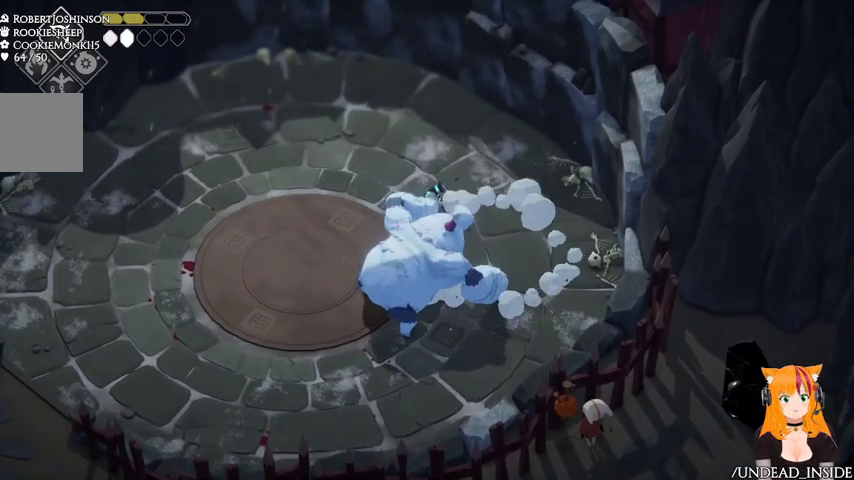
{"buttons": ["X"], "left_stick": "down-left", "right_stick": "center", "events": [[67, "X", "down"], [133, "X", "up"], [433, "X", "down"]]}
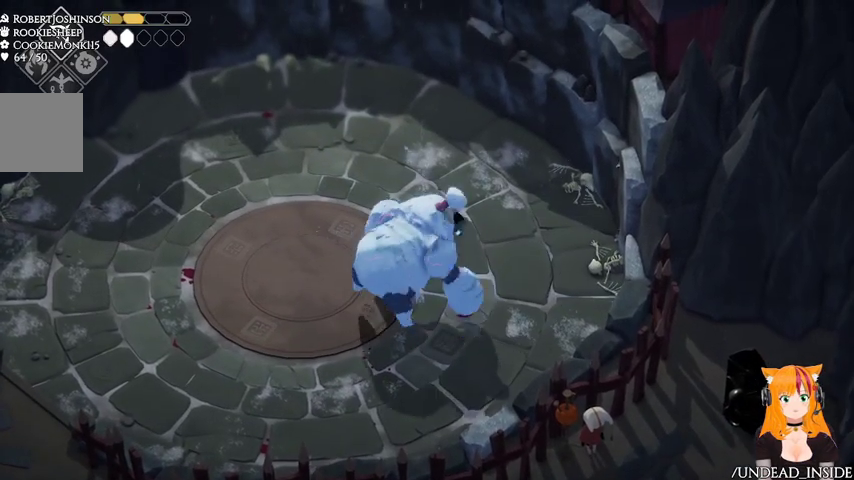
{"buttons": ["X"], "left_stick": "down-left", "right_stick": "center", "events": [[33, "X", "up"], [367, "X", "down"]]}
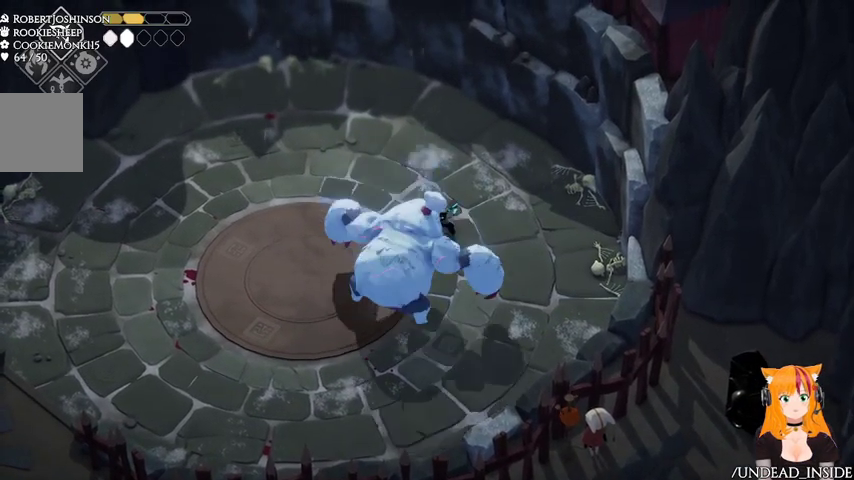
{"buttons": ["A"], "left_stick": "left", "right_stick": "center", "events": [[133, "X", "up"], [300, "A", "down"], [433, "left_stick", "left"]]}
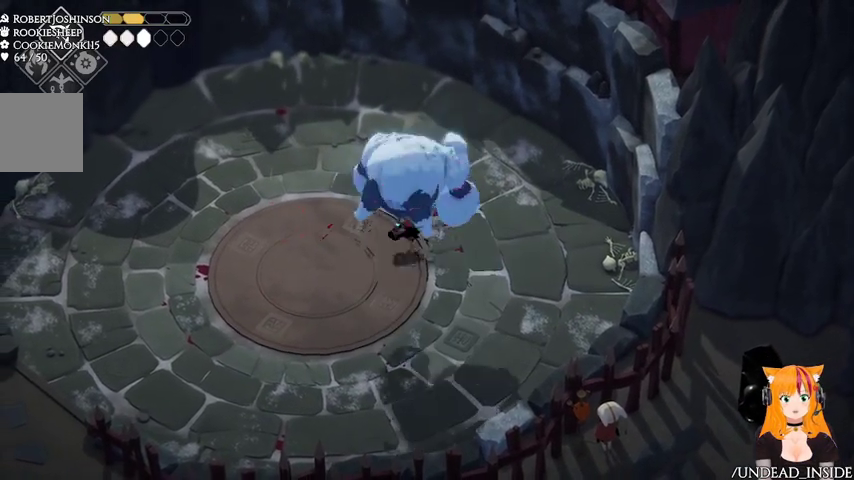
{"buttons": [], "left_stick": "left", "right_stick": "center", "events": [[33, "A", "up"]]}
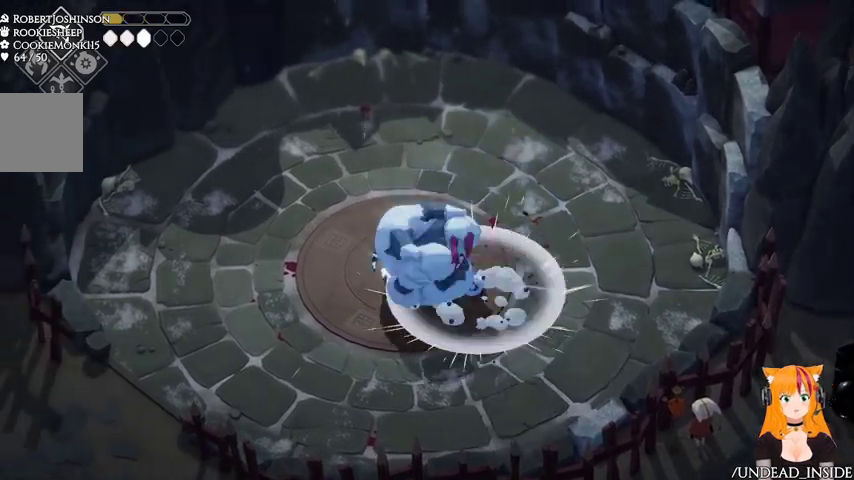
{"buttons": [], "left_stick": "left", "right_stick": "center", "events": []}
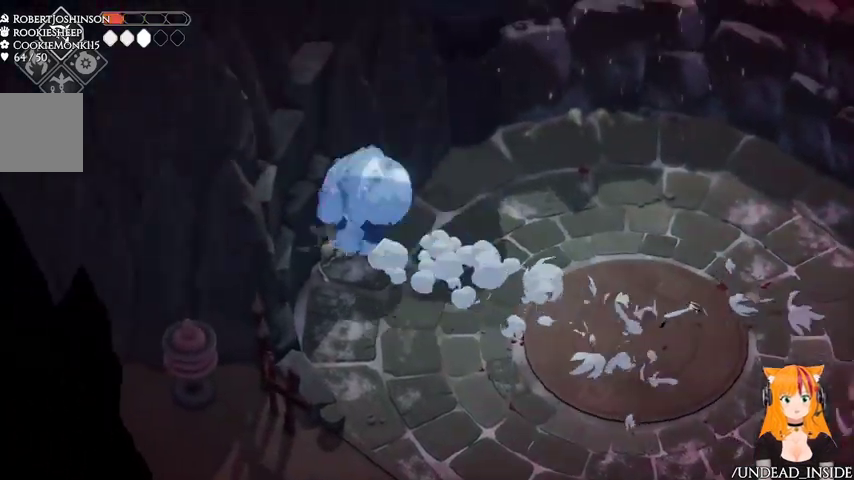
{"buttons": [], "left_stick": "center", "right_stick": "center", "events": [[100, "left_stick", "down"], [167, "left_stick", "down-right"], [267, "left_stick", "center"]]}